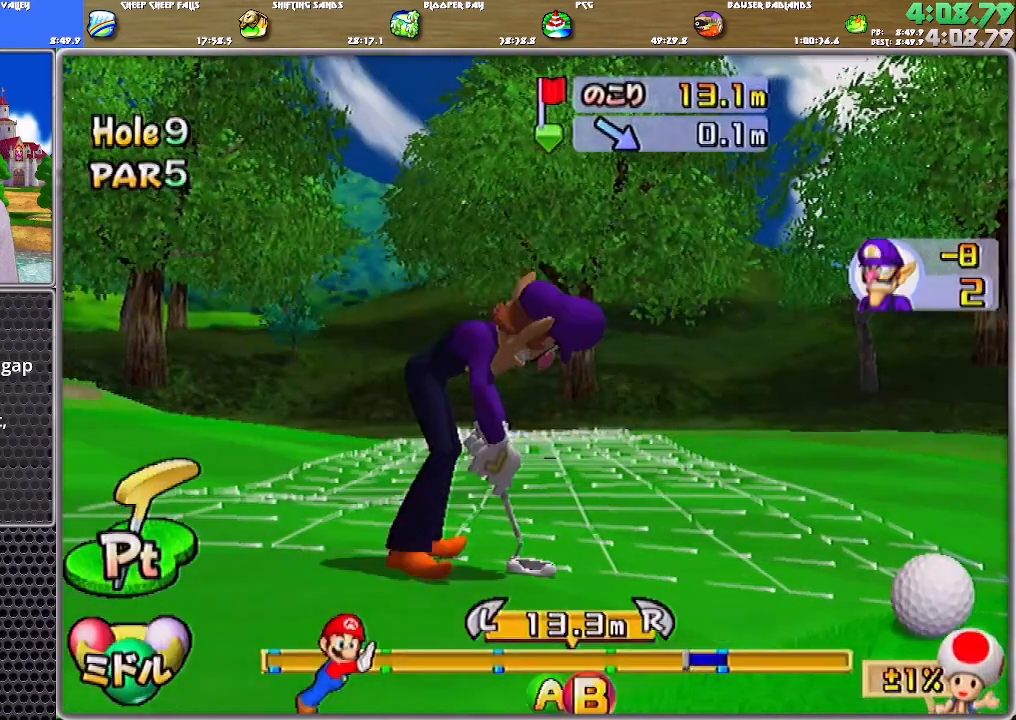
Gameplay with a controller (Nintendo layout); each line is a JSON object with the inputs held at the frame after it. "events" lists button and stick changes between this image and that frame as [ms after this image, input, new state], when the widget could be followed in between. Not read: L2 L3 R2 R3.
{"buttons": ["A"], "left_stick": "center", "right_stick": "center", "events": [[217, "A", "down"]]}
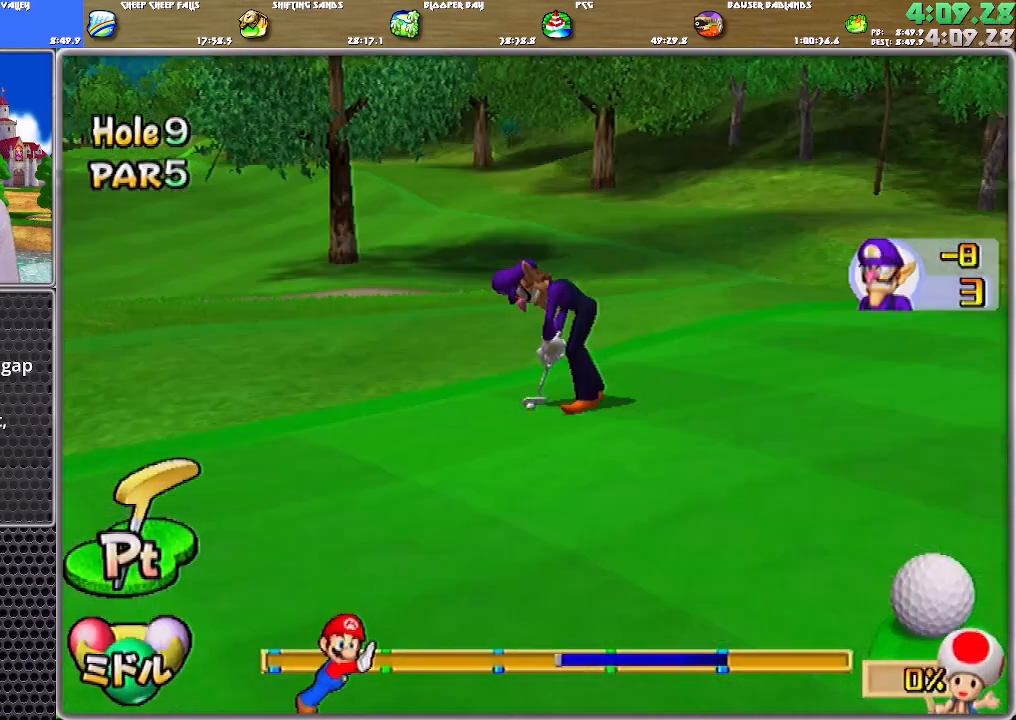
{"buttons": ["A"], "left_stick": "center", "right_stick": "center", "events": []}
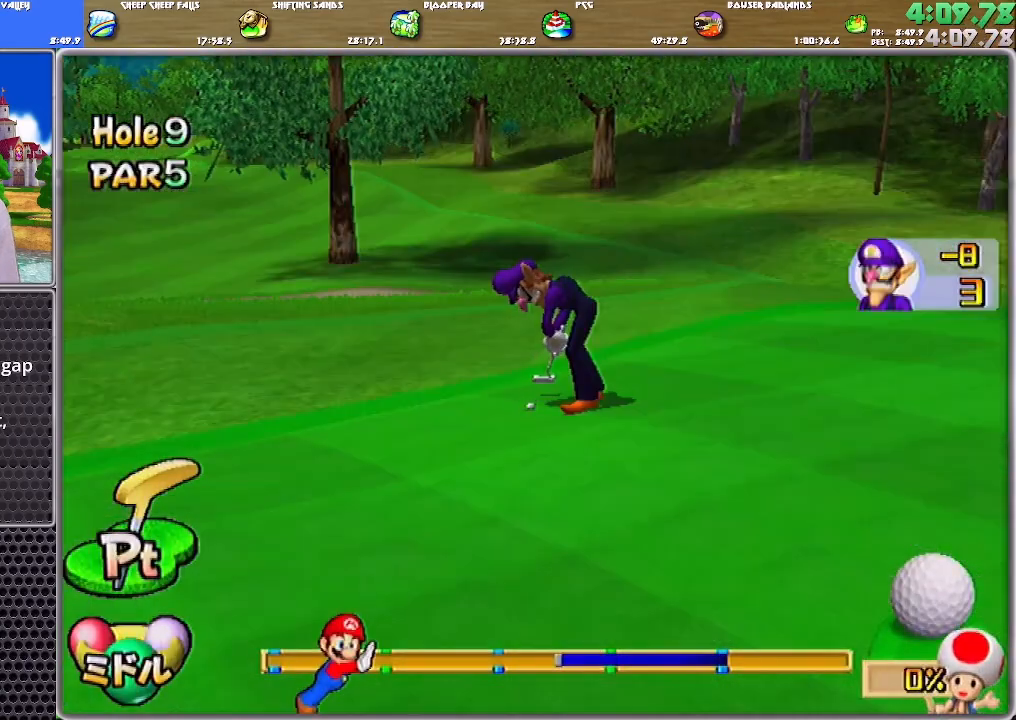
{"buttons": ["A"], "left_stick": "center", "right_stick": "center", "events": []}
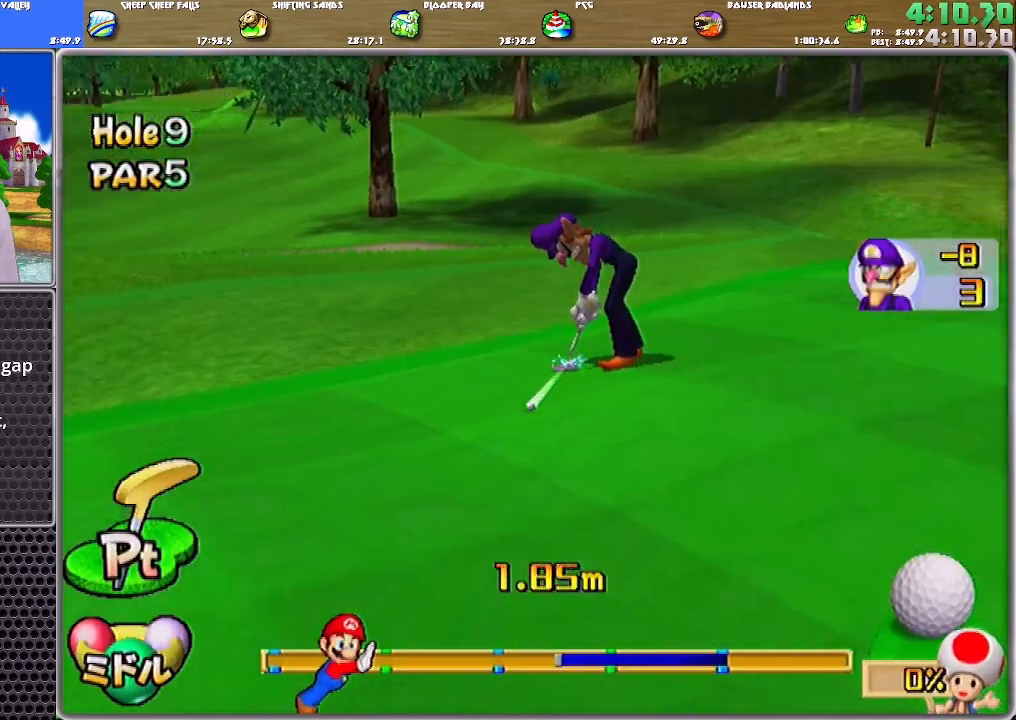
{"buttons": ["A"], "left_stick": "center", "right_stick": "center", "events": []}
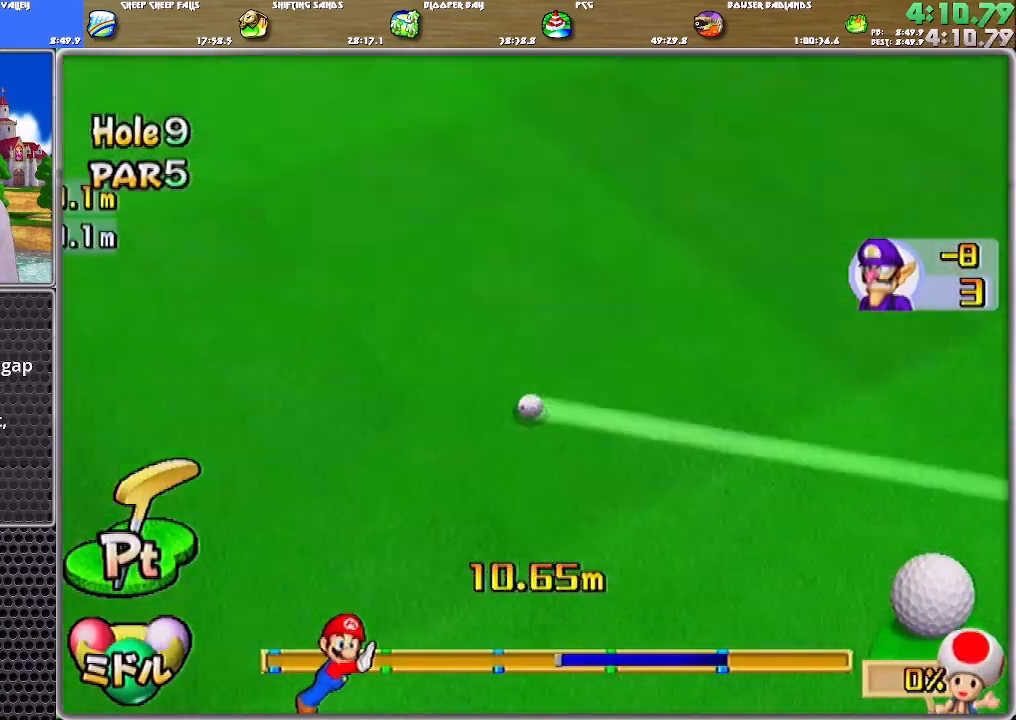
{"buttons": [], "left_stick": "center", "right_stick": "center", "events": [[484, "A", "up"]]}
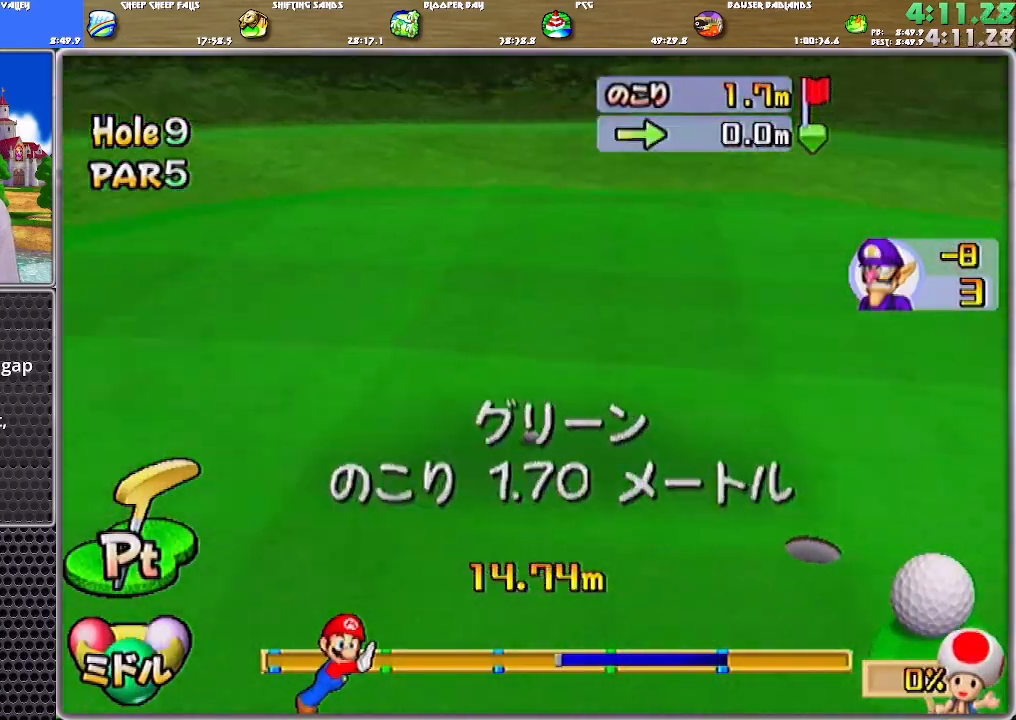
{"buttons": ["A"], "left_stick": "center", "right_stick": "center", "events": [[50, "A", "down"], [84, "A", "up"], [150, "A", "down"], [217, "A", "up"], [251, "A", "down"], [284, "A", "up"], [351, "A", "down"], [417, "A", "up"], [484, "A", "down"]]}
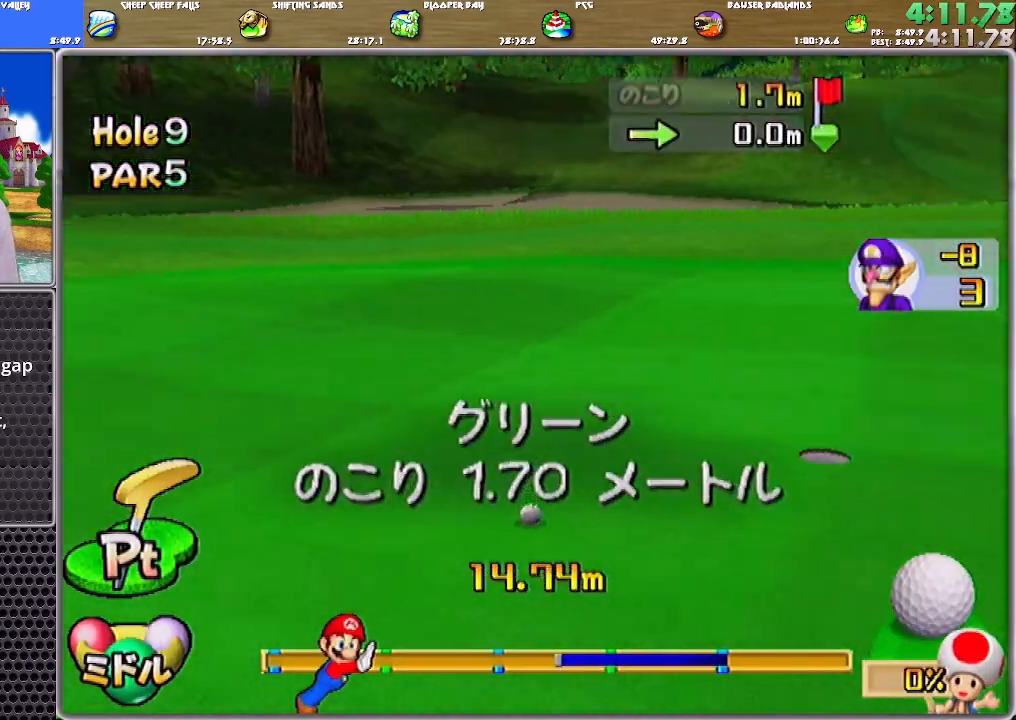
{"buttons": [], "left_stick": "center", "right_stick": "center", "events": [[16, "A", "up"], [83, "A", "down"], [183, "A", "up"]]}
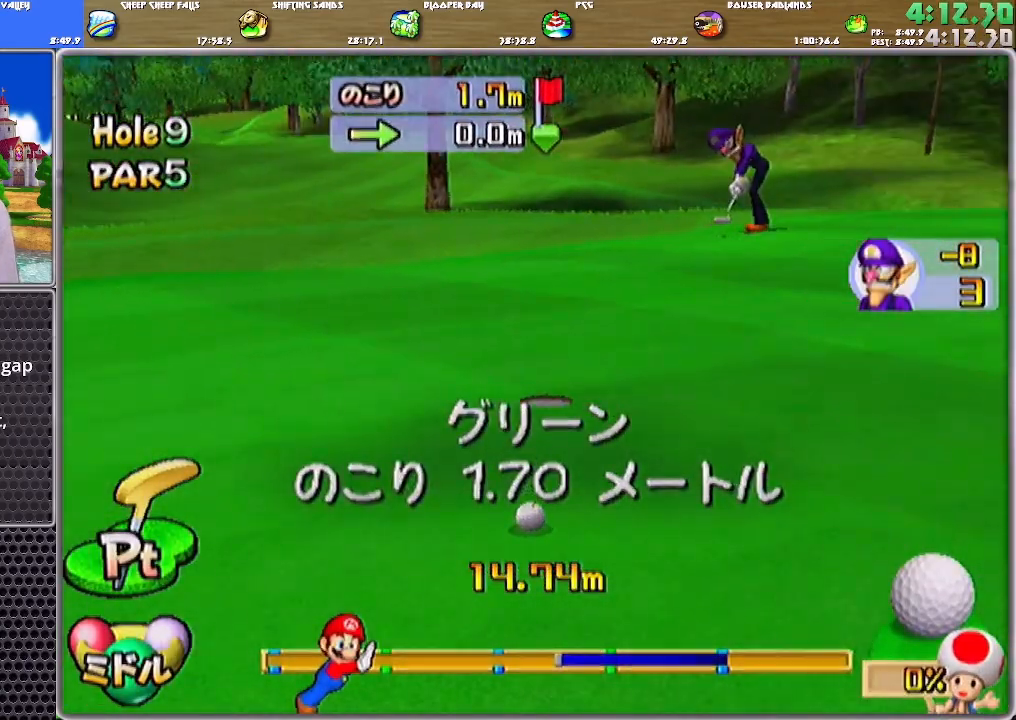
{"buttons": [], "left_stick": "center", "right_stick": "center", "events": [[417, "A", "down"], [484, "A", "up"]]}
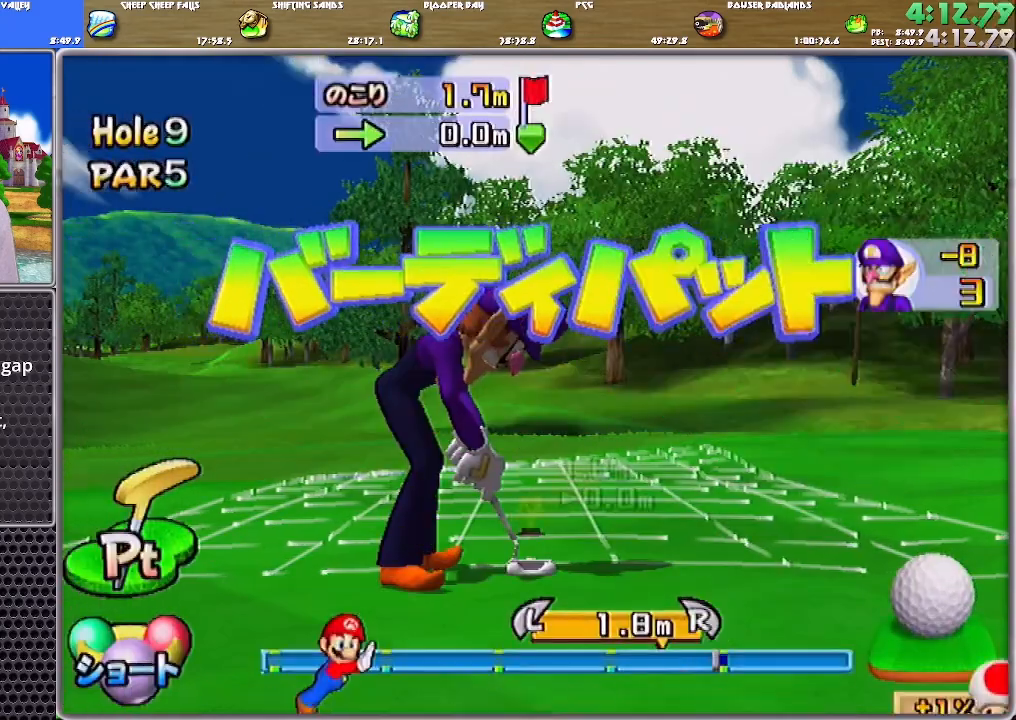
{"buttons": ["A"], "left_stick": "center", "right_stick": "center", "events": [[50, "A", "down"]]}
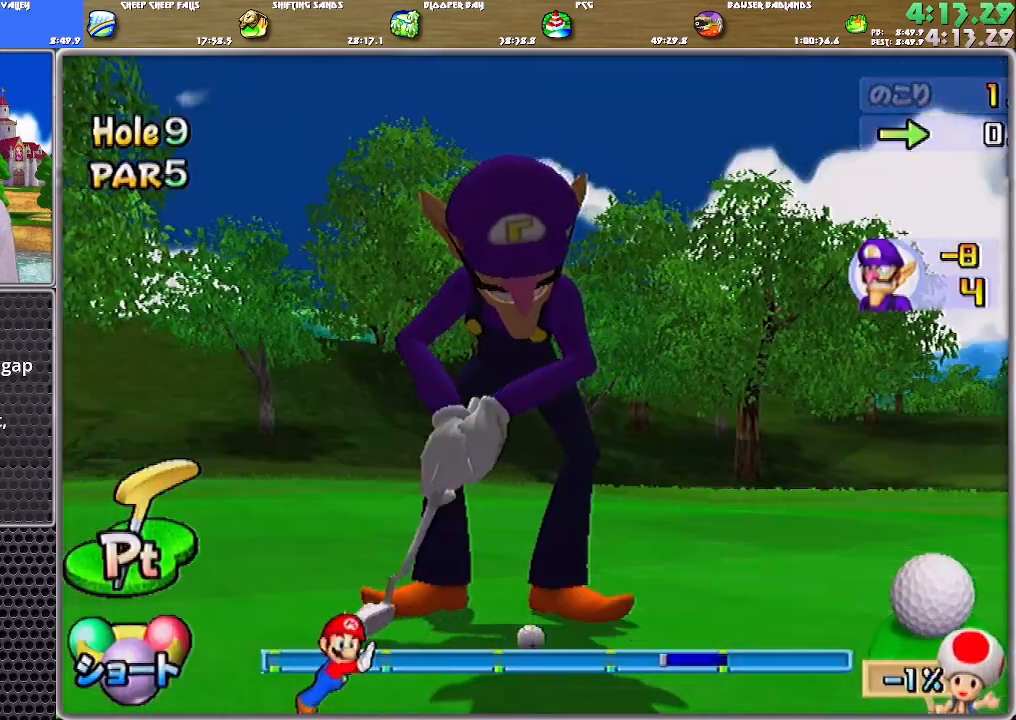
{"buttons": ["A"], "left_stick": "center", "right_stick": "center", "events": []}
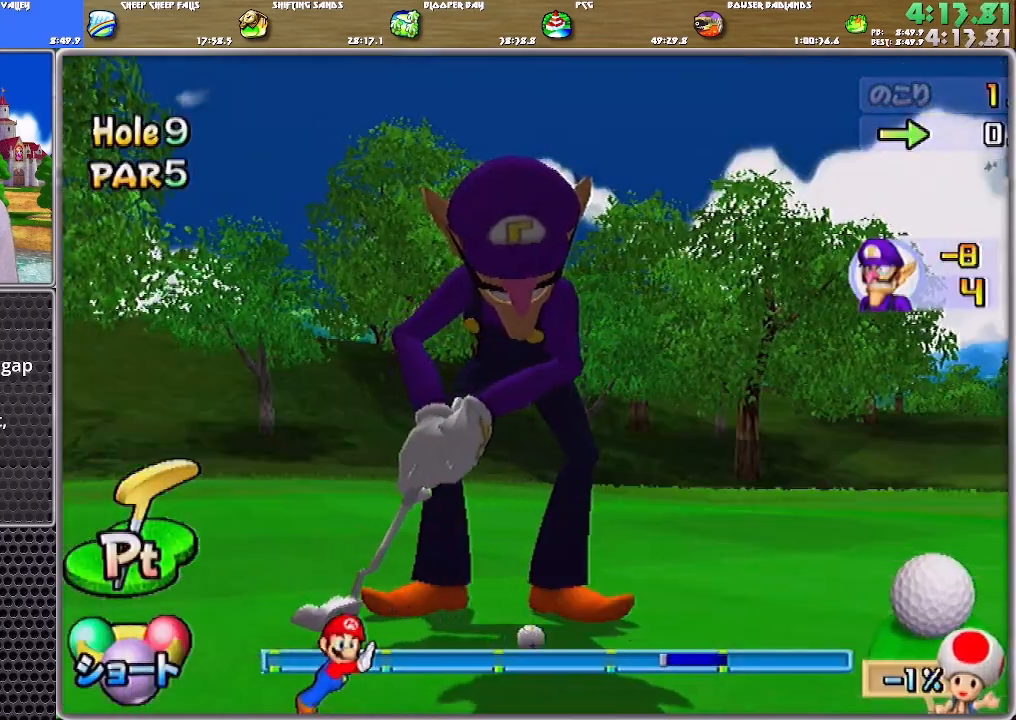
{"buttons": ["A"], "left_stick": "center", "right_stick": "center", "events": []}
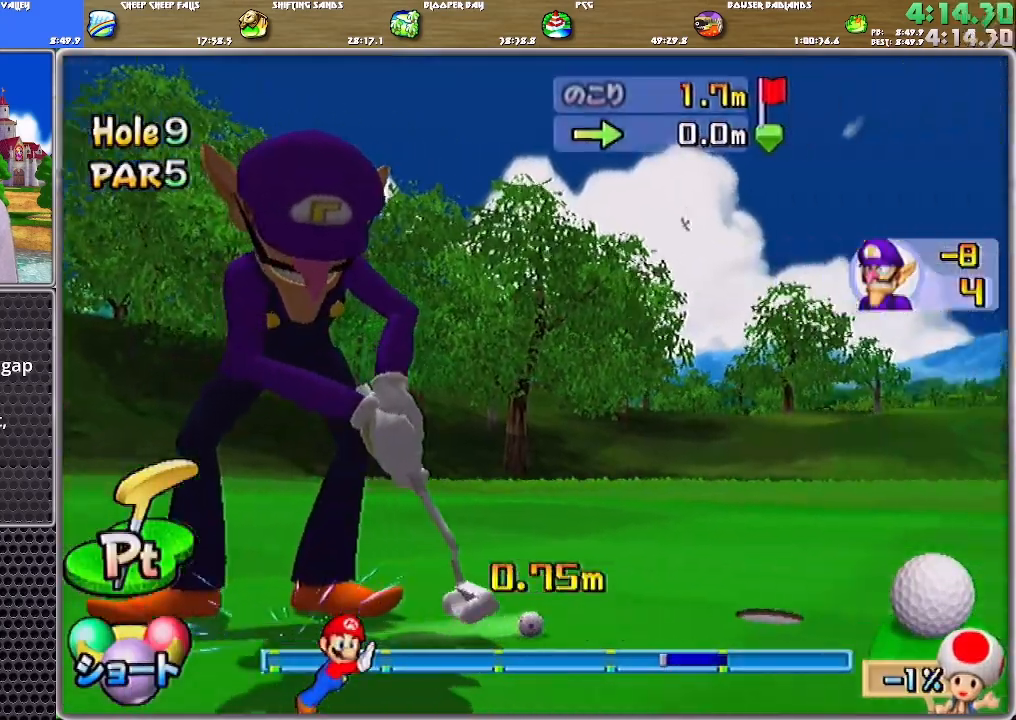
{"buttons": ["A"], "left_stick": "center", "right_stick": "center", "events": []}
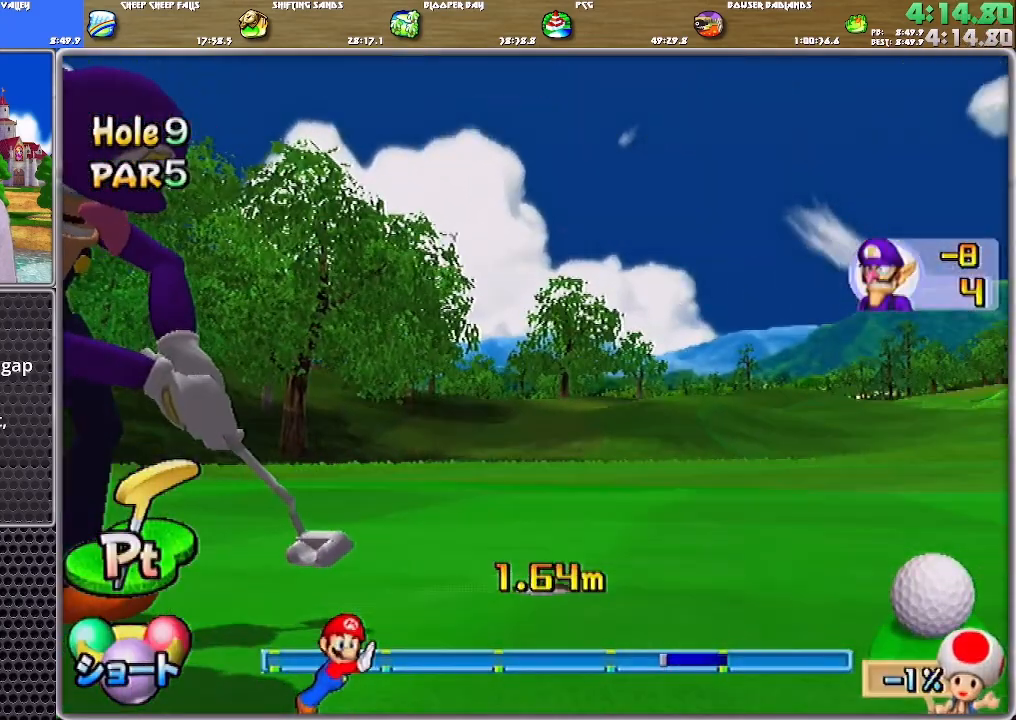
{"buttons": [], "left_stick": "center", "right_stick": "center", "events": [[183, "A", "up"], [217, "A", "down"], [250, "A", "up"], [317, "A", "down"], [383, "A", "up"], [417, "A", "down"], [484, "A", "up"]]}
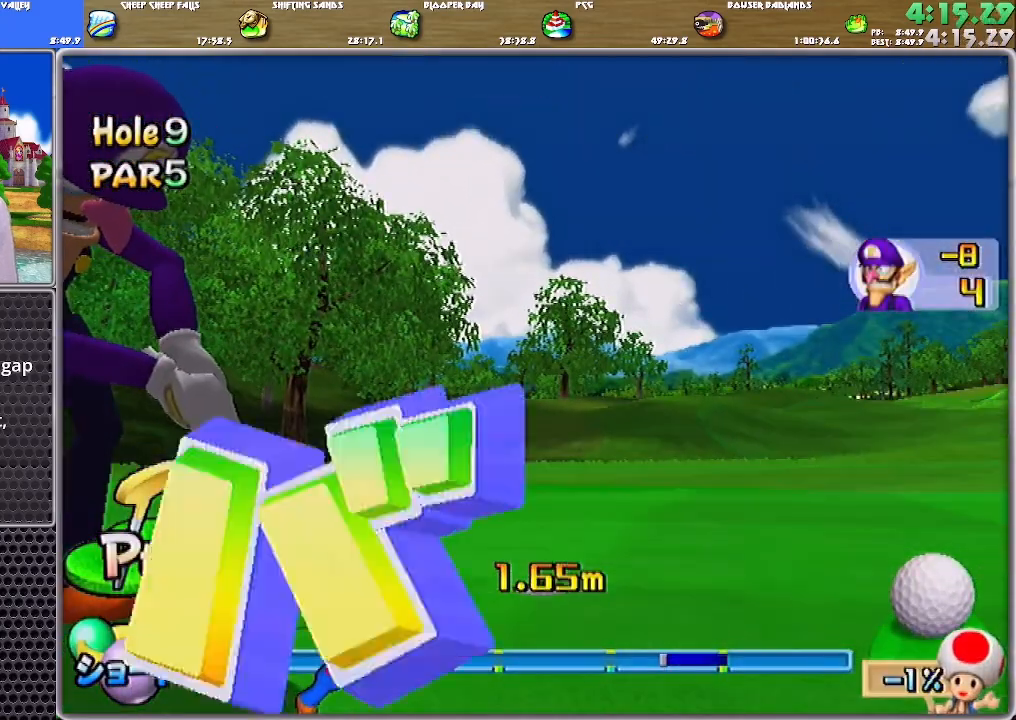
{"buttons": ["A"], "left_stick": "center", "right_stick": "center", "events": [[17, "A", "down"], [117, "A", "up"], [150, "A", "down"], [217, "A", "up"], [251, "A", "down"], [284, "A", "up"], [351, "A", "down"], [417, "A", "up"], [451, "A", "down"]]}
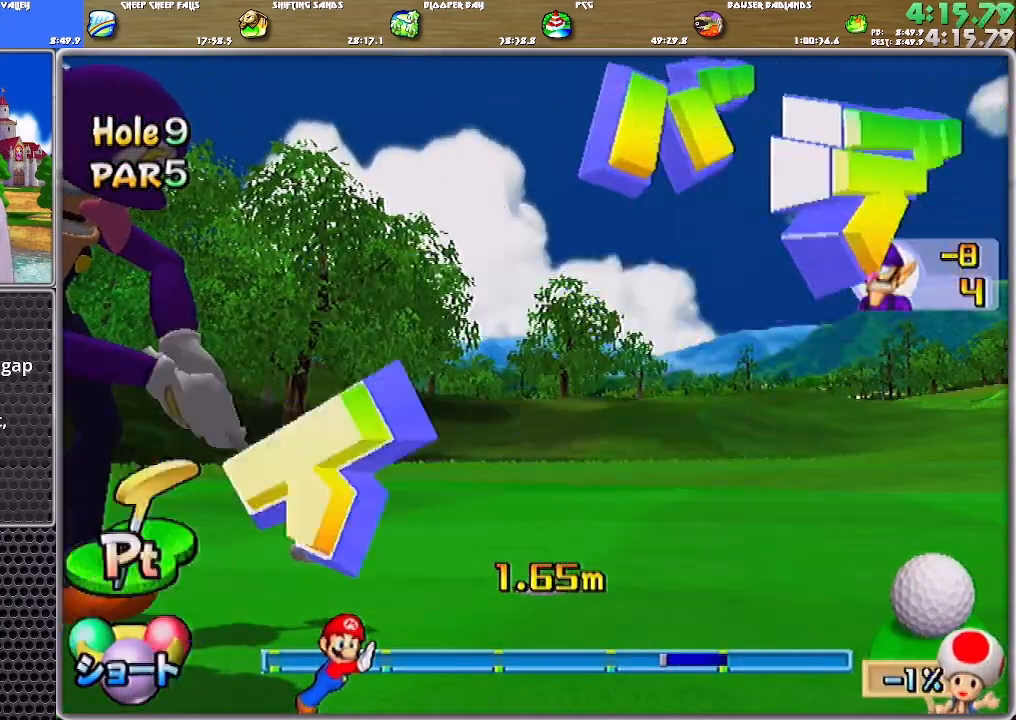
{"buttons": [], "left_stick": "center", "right_stick": "center", "events": [[16, "A", "up"], [83, "A", "down"], [150, "A", "up"], [183, "A", "down"], [217, "A", "up"], [283, "A", "down"], [350, "A", "up"], [417, "A", "down"], [484, "A", "up"]]}
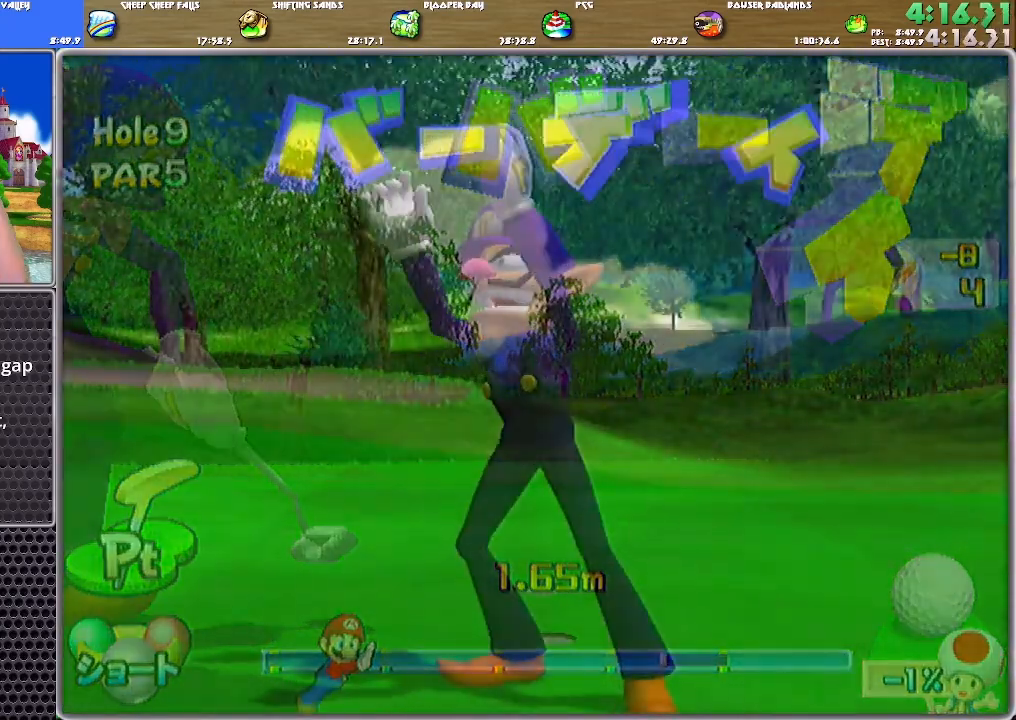
{"buttons": ["A"], "left_stick": "center", "right_stick": "center", "events": [[17, "A", "down"], [117, "A", "up"], [150, "A", "down"], [317, "A", "up"], [351, "A", "down"], [417, "A", "up"], [484, "A", "down"]]}
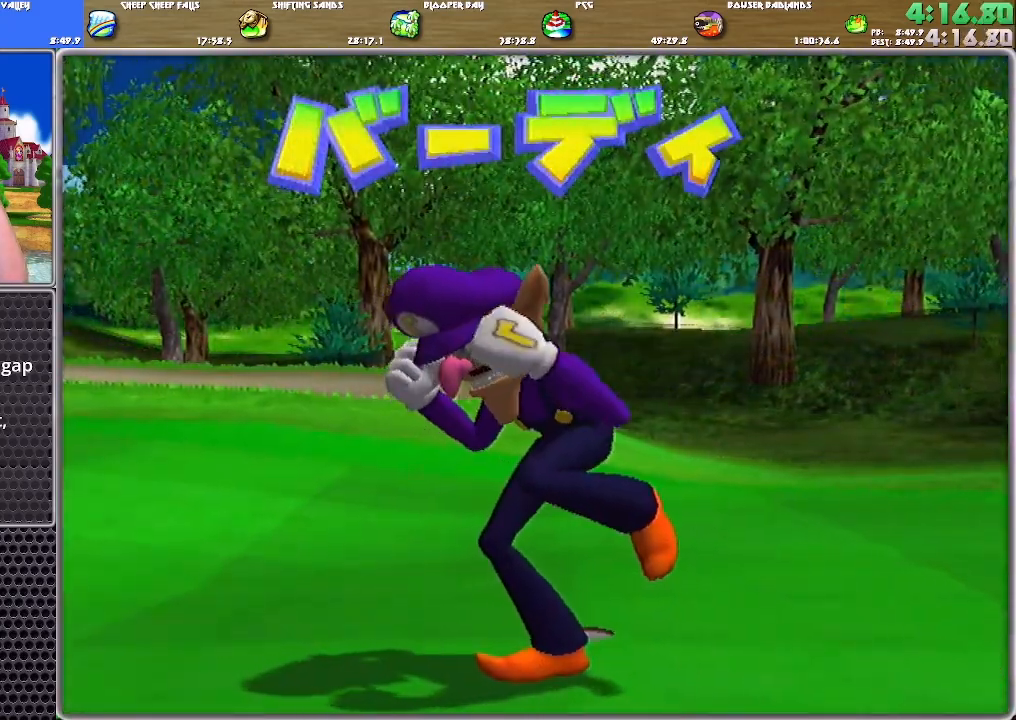
{"buttons": ["A"], "left_stick": "center", "right_stick": "center", "events": [[50, "A", "up"], [117, "A", "down"], [250, "A", "up"], [317, "A", "down"], [383, "A", "up"], [450, "A", "down"]]}
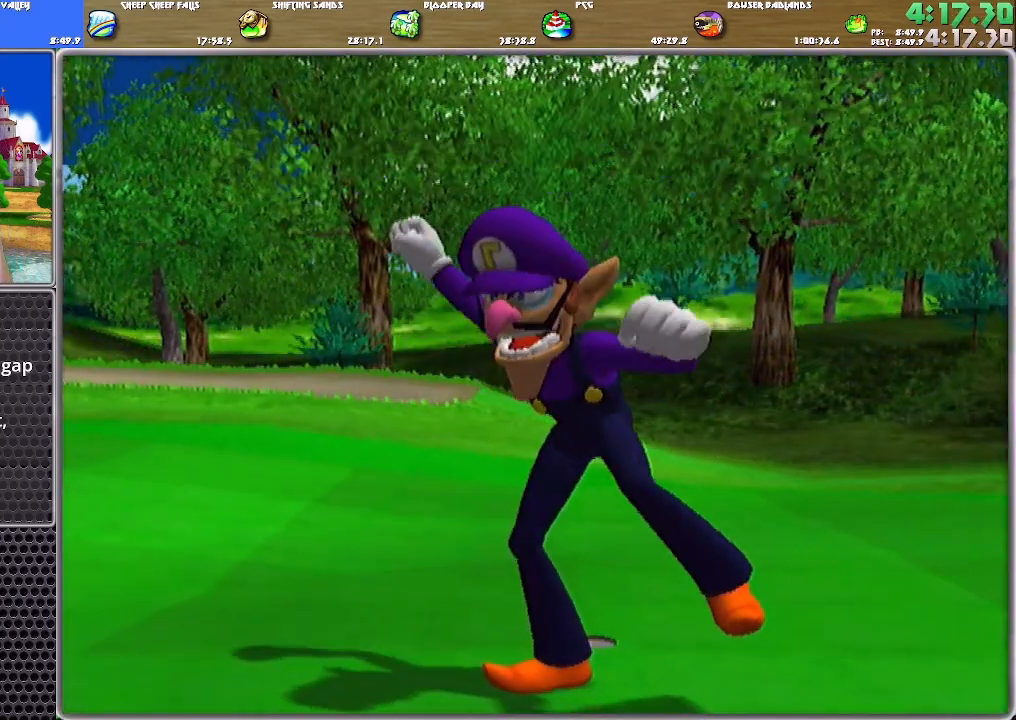
{"buttons": ["A"], "left_stick": "center", "right_stick": "center", "events": [[17, "A", "up"], [50, "A", "down"], [184, "A", "up"], [251, "A", "down"], [317, "A", "up"], [384, "A", "down"], [451, "A", "up"], [484, "A", "down"]]}
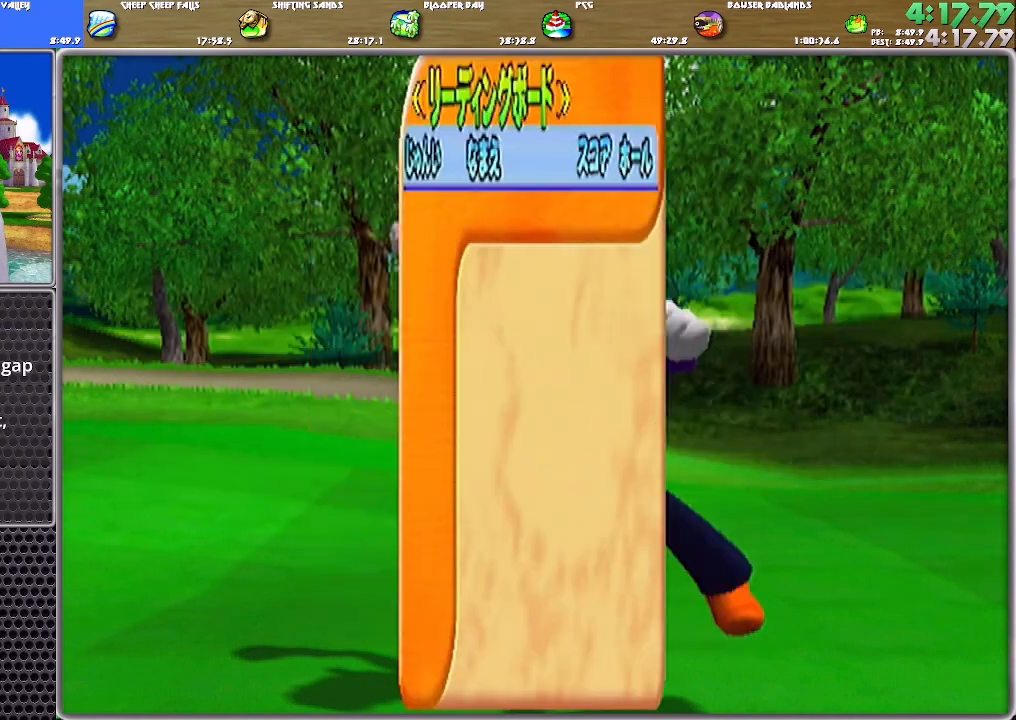
{"buttons": ["A"], "left_stick": "center", "right_stick": "center", "events": [[83, "A", "up"], [117, "A", "down"], [150, "A", "up"], [183, "A", "down"], [283, "A", "up"], [317, "A", "down"], [383, "A", "up"], [450, "A", "down"]]}
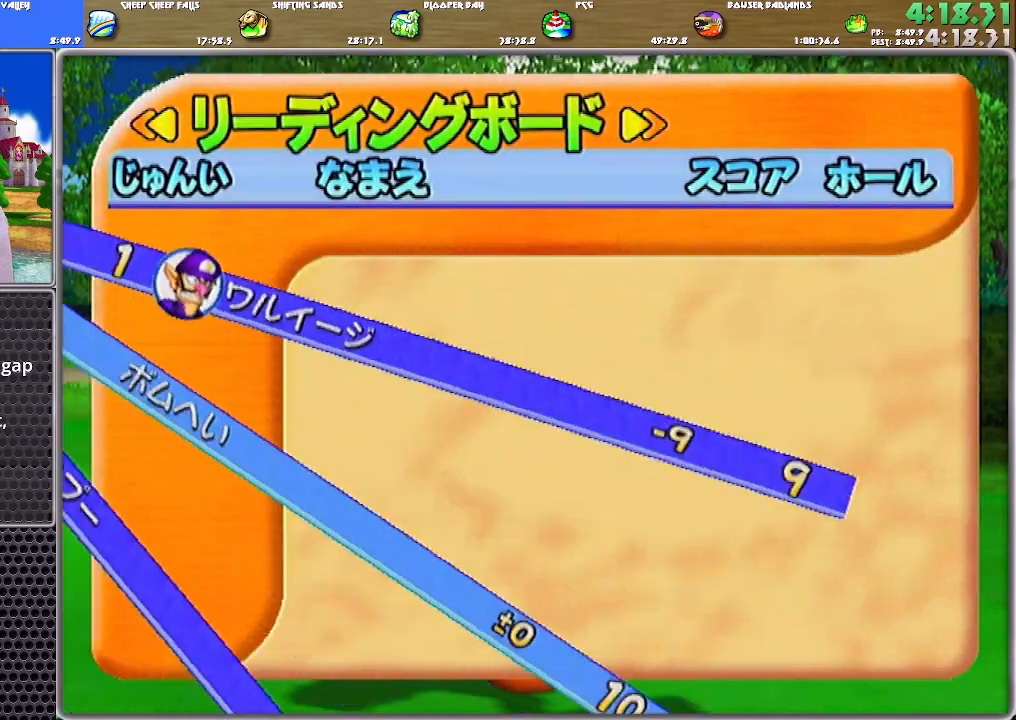
{"buttons": [], "left_stick": "center", "right_stick": "center", "events": [[17, "A", "up"], [50, "A", "down"], [117, "A", "up"], [150, "A", "down"], [250, "A", "up"], [284, "A", "down"], [384, "A", "up"], [417, "A", "down"], [484, "A", "up"]]}
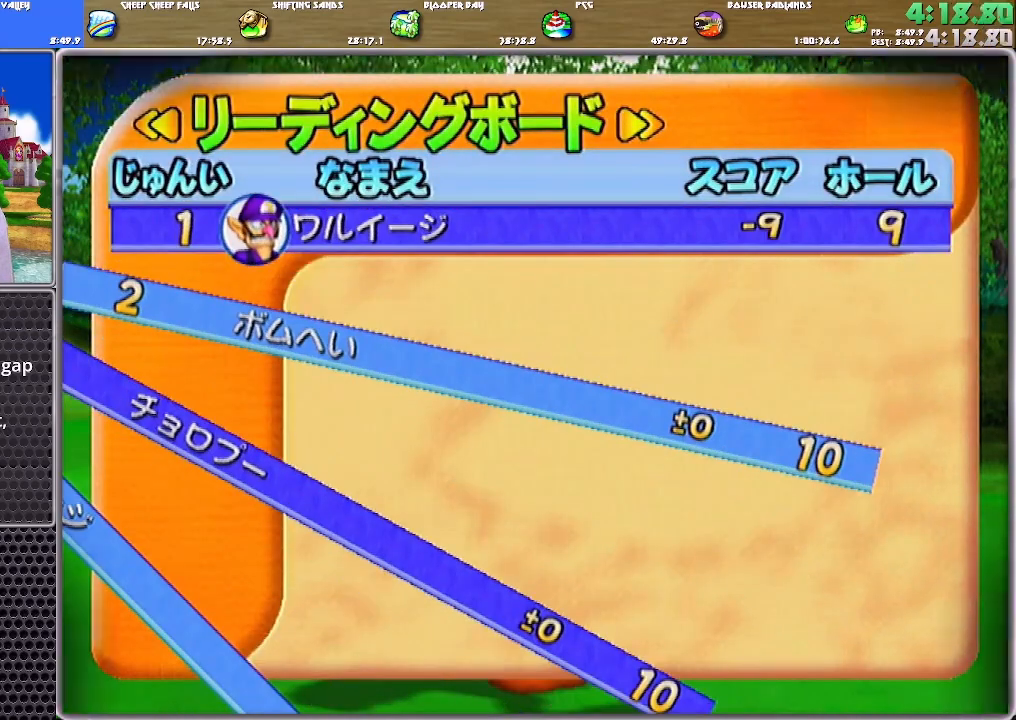
{"buttons": [], "left_stick": "center", "right_stick": "center", "events": [[50, "A", "down"], [117, "A", "up"], [150, "A", "down"], [217, "A", "up"], [250, "A", "down"], [317, "A", "up"], [350, "A", "down"], [450, "A", "up"]]}
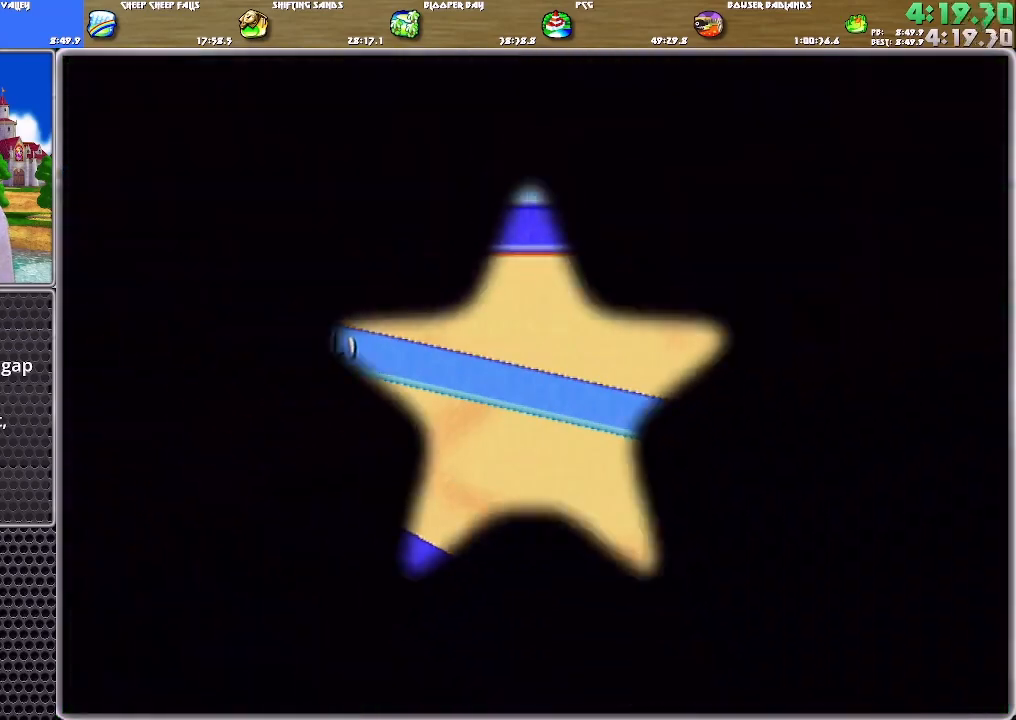
{"buttons": [], "left_stick": "center", "right_stick": "center", "events": [[17, "A", "down"], [84, "A", "up"], [117, "A", "down"], [150, "A", "up"], [217, "A", "down"], [317, "A", "up"]]}
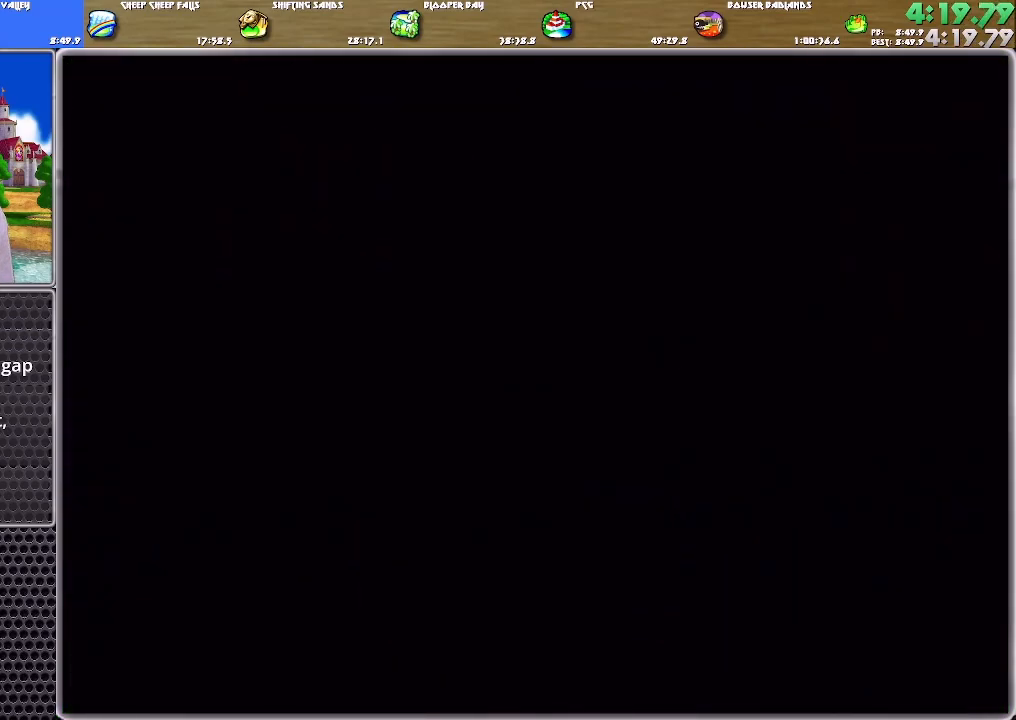
{"buttons": [], "left_stick": "center", "right_stick": "center", "events": []}
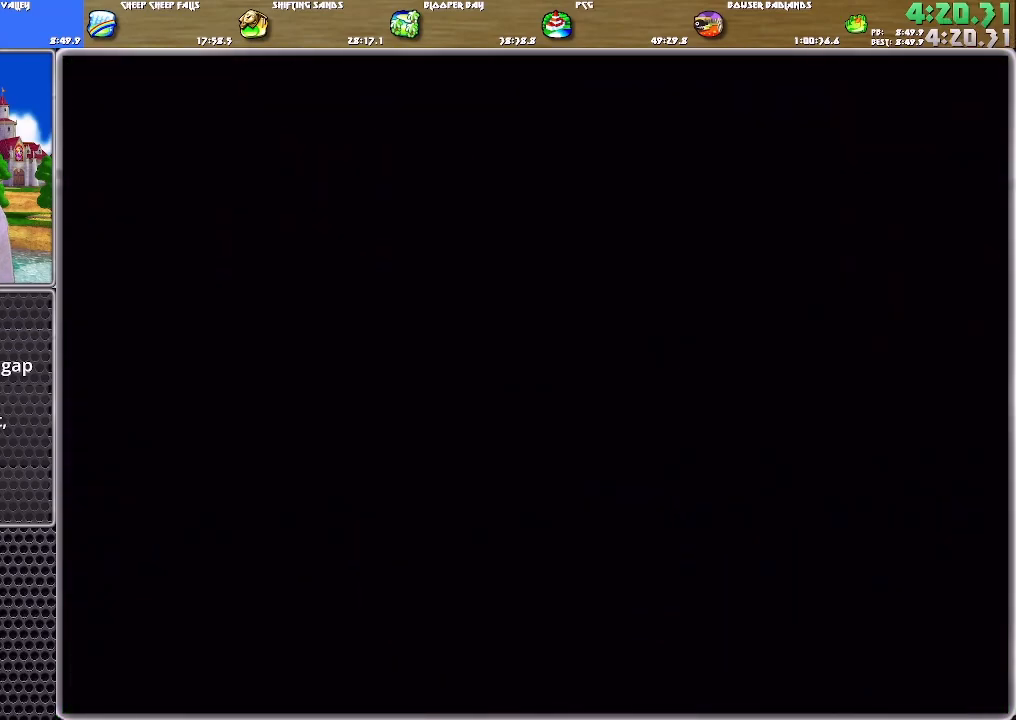
{"buttons": [], "left_stick": "up", "right_stick": "center", "events": [[184, "A", "down"], [217, "A", "up"], [317, "A", "down"], [351, "A", "up"], [417, "A", "down"], [417, "left_stick", "up"], [484, "A", "up"]]}
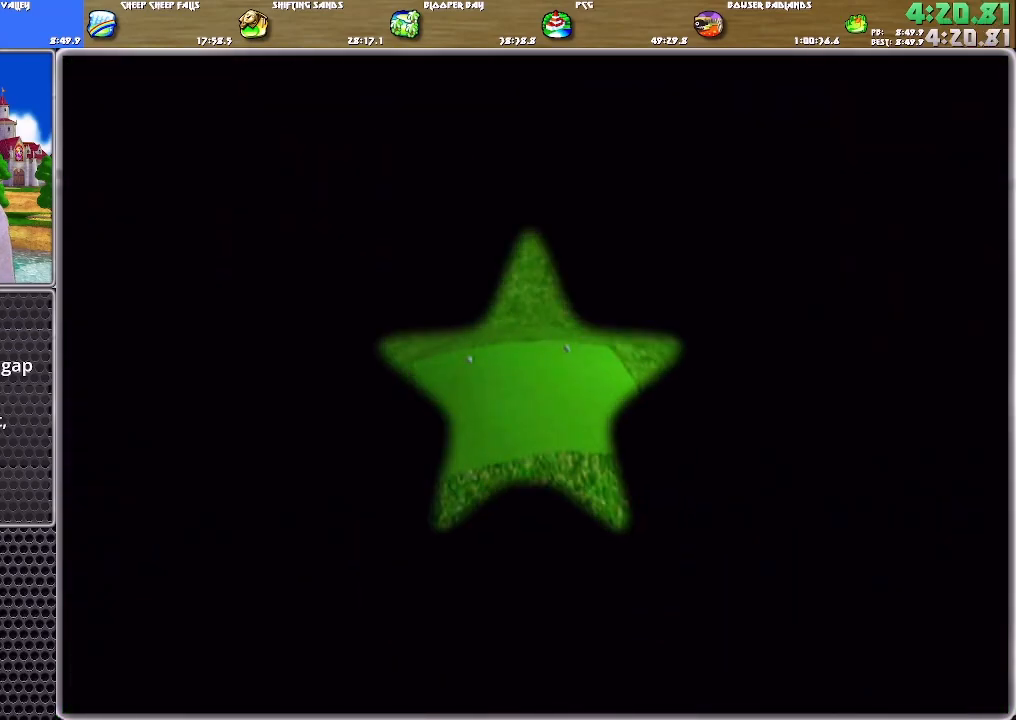
{"buttons": ["B"], "left_stick": "up", "right_stick": "center", "events": [[467, "B", "down"]]}
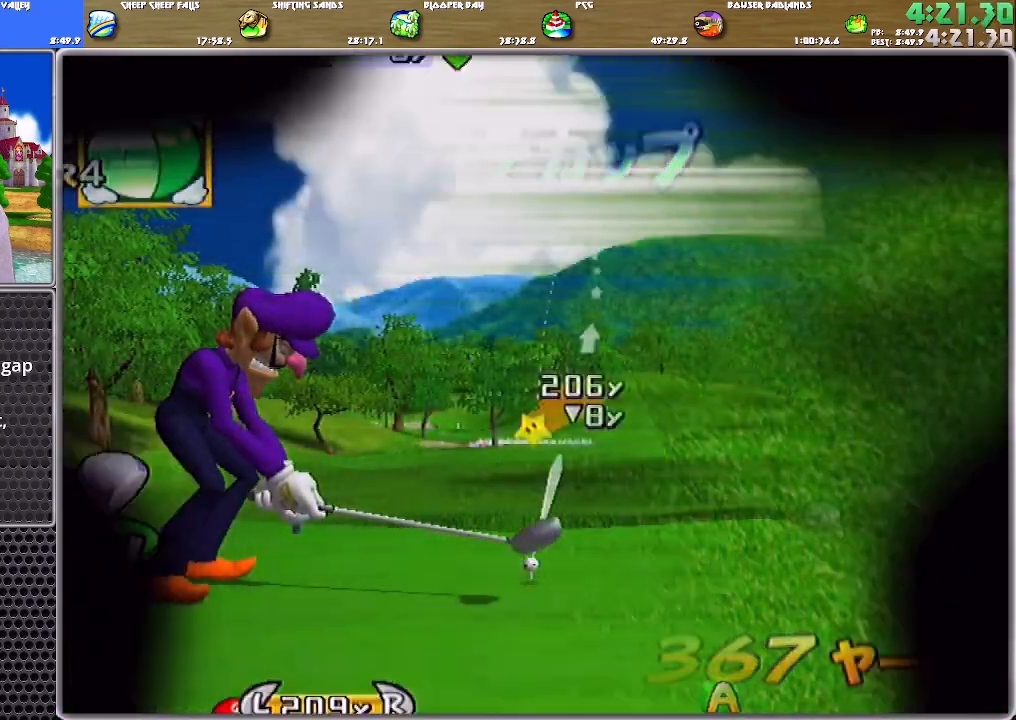
{"buttons": [], "left_stick": "up", "right_stick": "center", "events": [[33, "B", "up"], [66, "A", "down"], [133, "A", "up"]]}
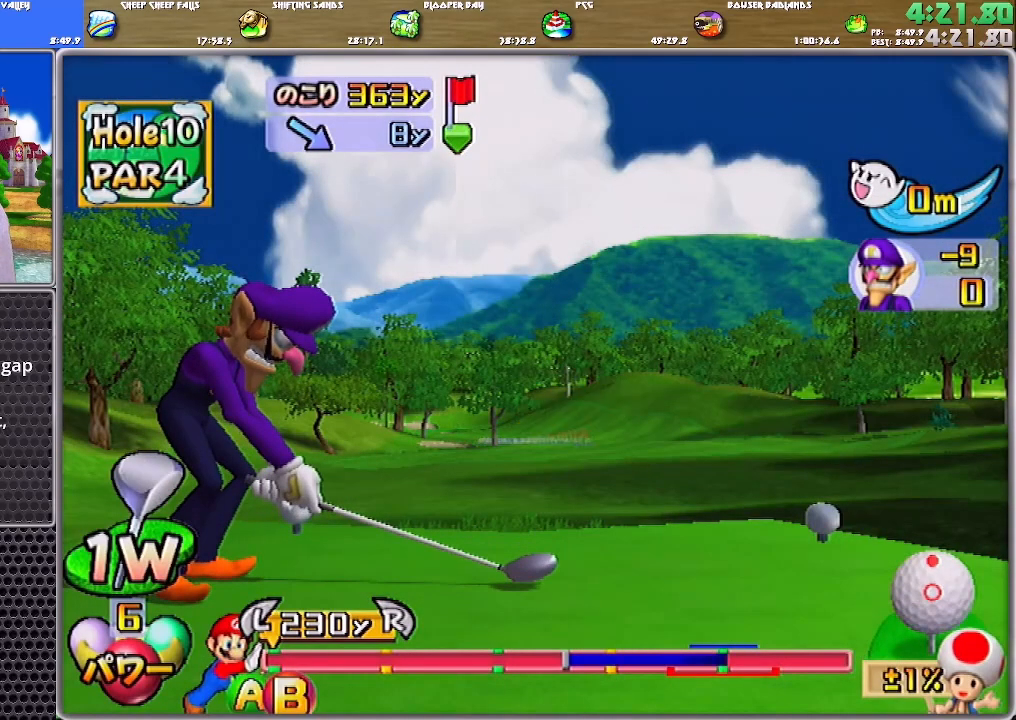
{"buttons": [], "left_stick": "up", "right_stick": "center", "events": []}
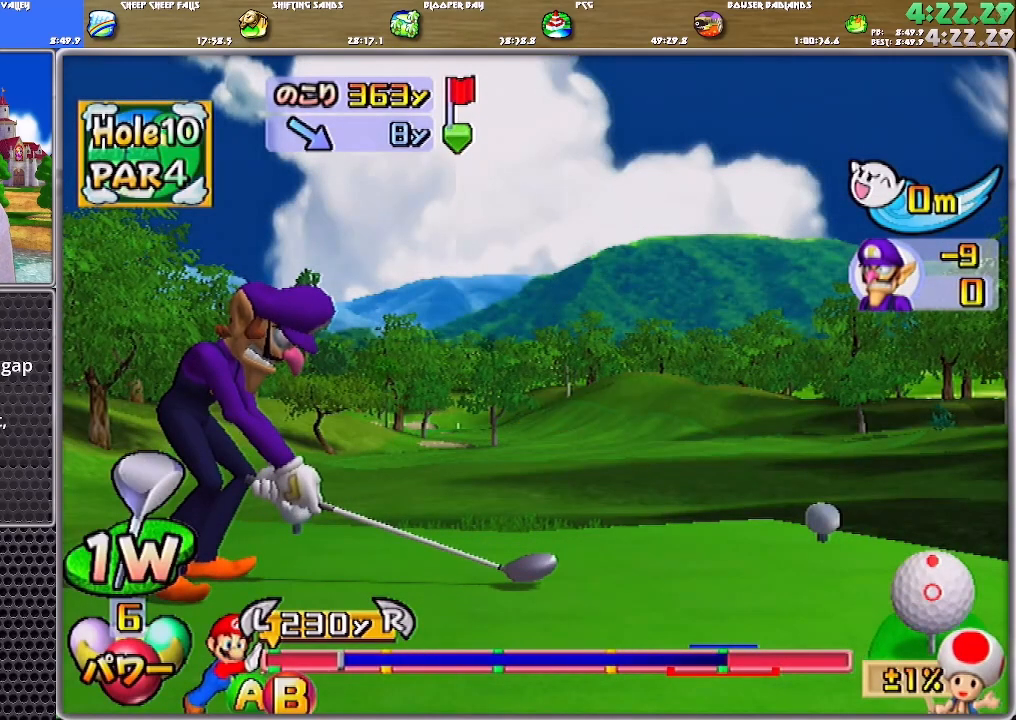
{"buttons": [], "left_stick": "up", "right_stick": "center", "events": [[66, "B", "down"], [200, "B", "up"]]}
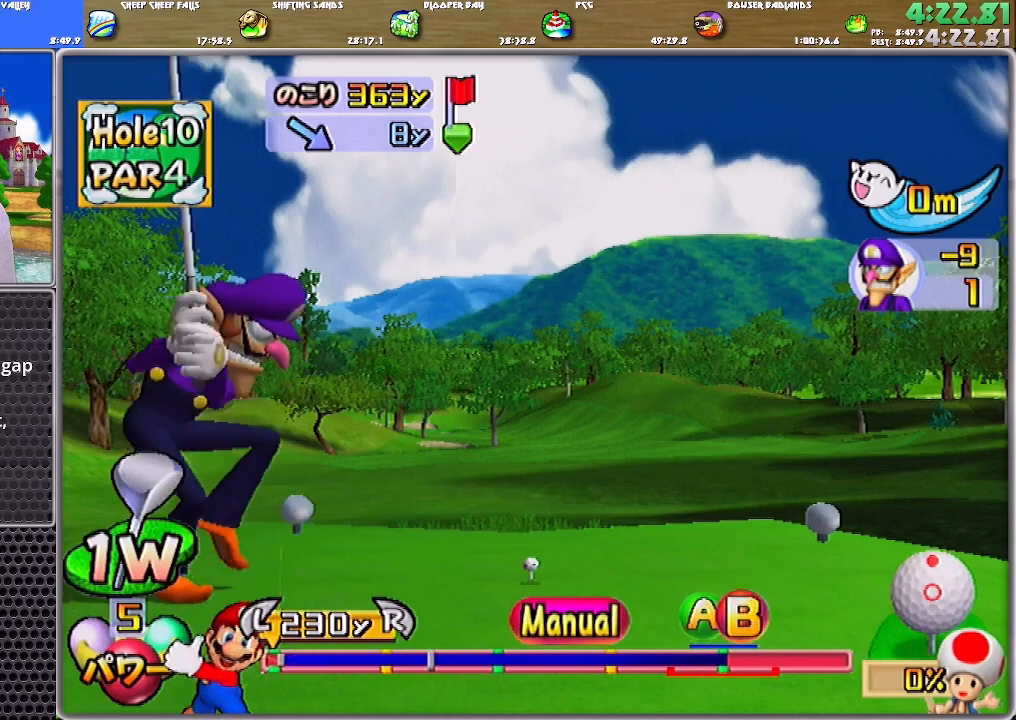
{"buttons": [], "left_stick": "up", "right_stick": "center", "events": []}
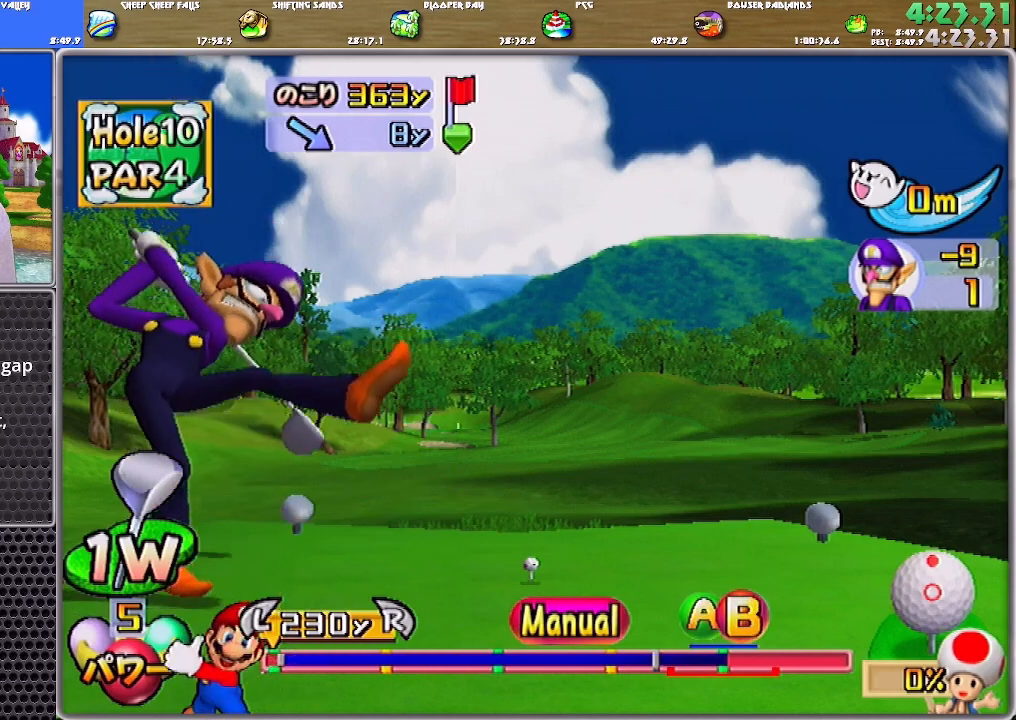
{"buttons": [], "left_stick": "up", "right_stick": "center", "events": [[66, "A", "down"], [100, "B", "down"], [233, "A", "up"], [300, "B", "up"]]}